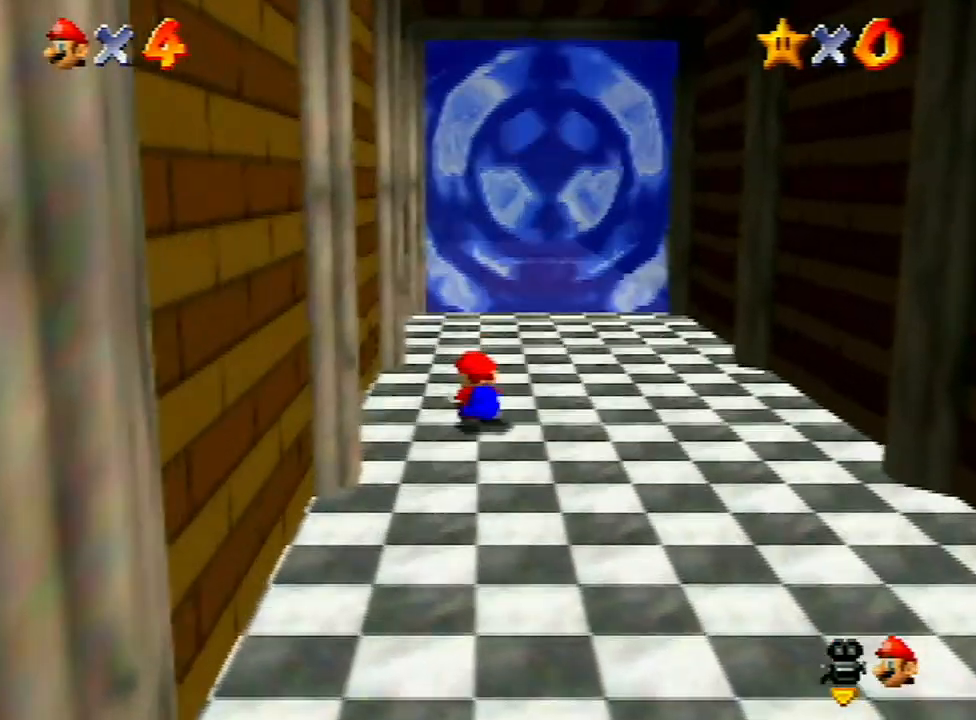
Gameplay with a controller (Nintendo layout); each line is a JSON object with the inputs held at the frame after it. "events" lists button and stick changes between this image and that frame as [ms after this image, input, new state], when the widget could be followed in between. Not read: L3 R3.
{"buttons": ["A", "B"], "left_stick": "up-right", "events": [[333, "A", "down"], [333, "B", "down"], [333, "left_stick", "up-right"]]}
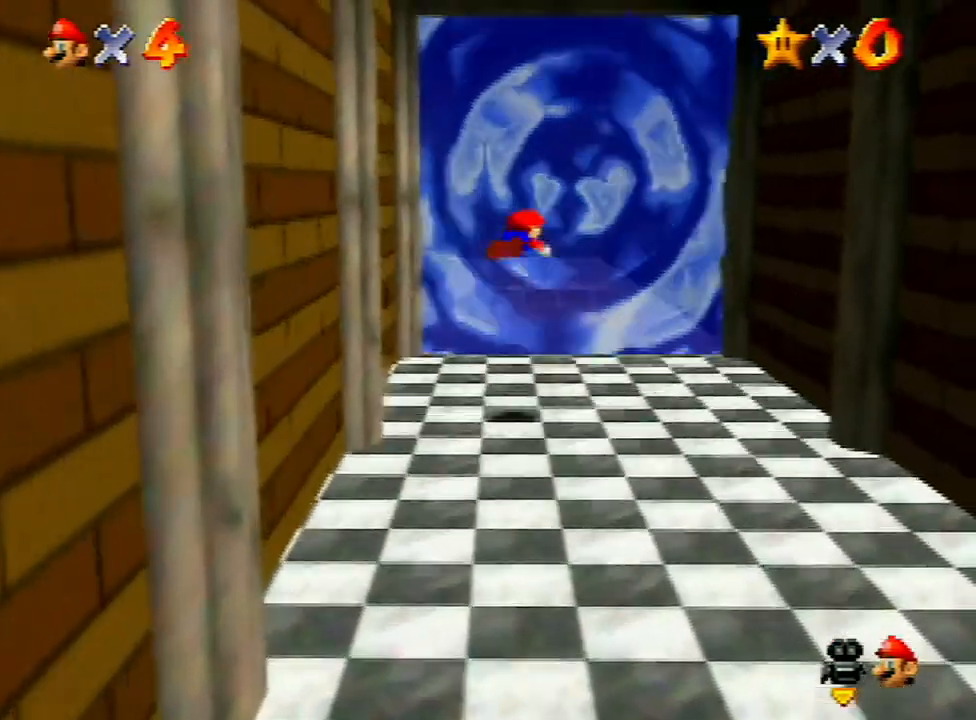
{"buttons": [], "left_stick": "down", "events": [[333, "left_stick", "up"], [433, "B", "up"], [467, "A", "up"], [500, "left_stick", "down"]]}
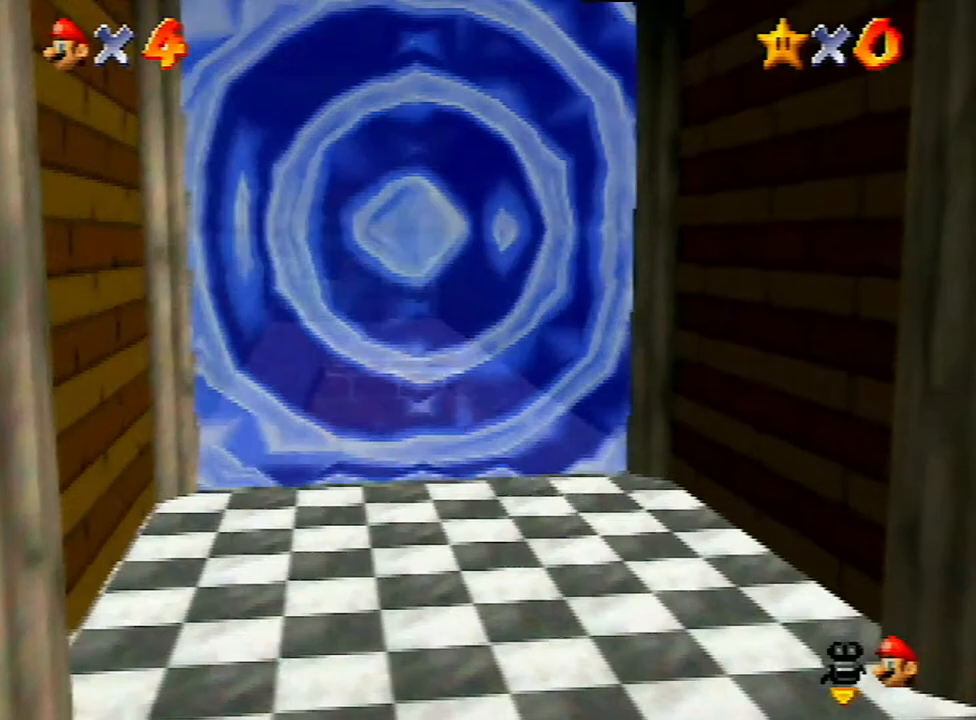
{"buttons": [], "left_stick": "center", "events": [[33, "left_stick", "center"]]}
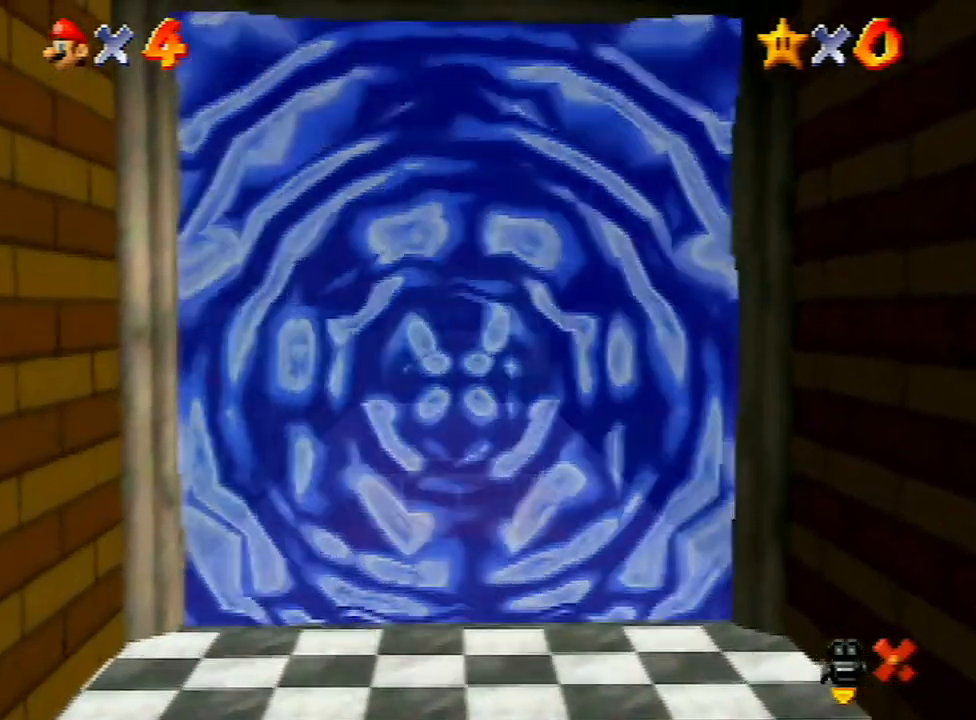
{"buttons": [], "left_stick": "center", "events": [[233, "A", "down"], [300, "A", "up"], [400, "A", "down"], [433, "A", "up"]]}
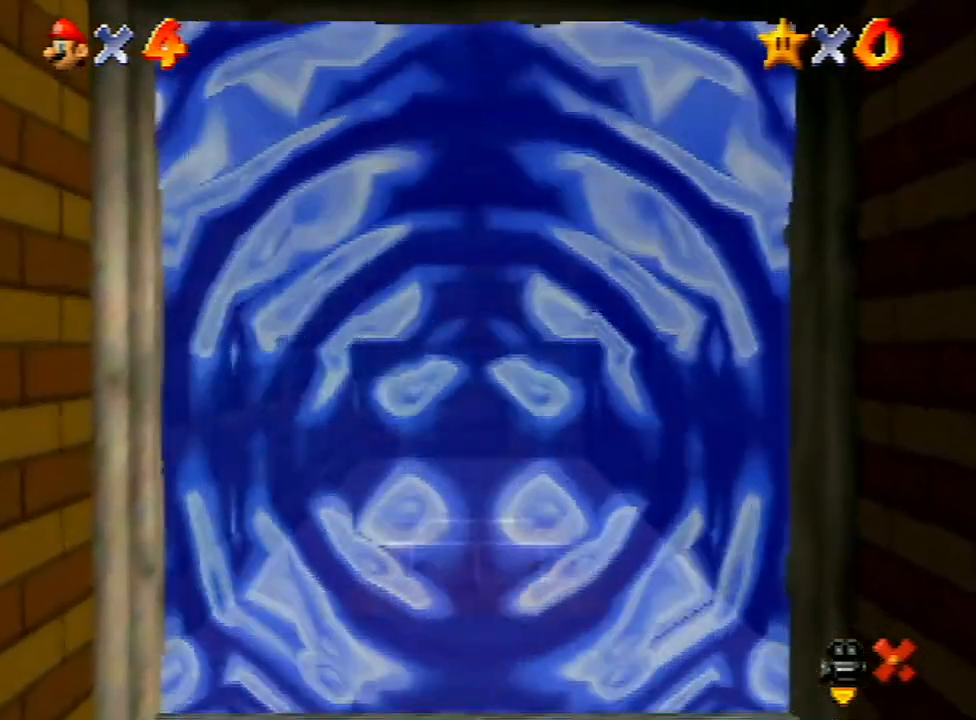
{"buttons": [], "left_stick": "center", "events": [[100, "A", "down"], [133, "A", "up"], [233, "A", "down"], [300, "A", "up"], [400, "A", "down"], [500, "A", "up"]]}
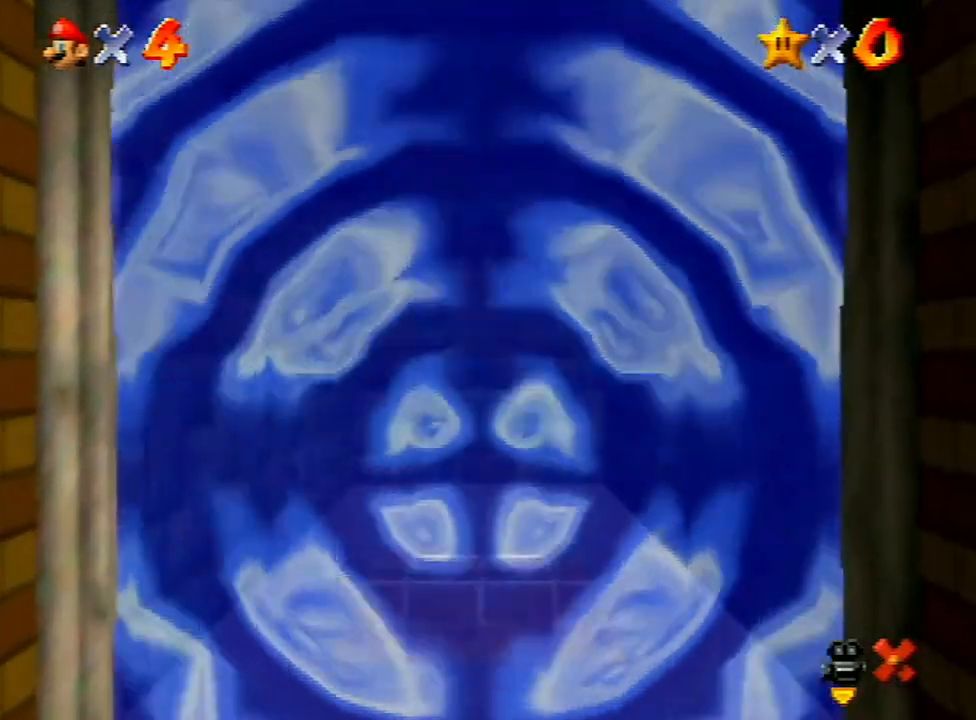
{"buttons": [], "left_stick": "center", "events": [[67, "A", "down"], [133, "A", "up"], [233, "A", "down"], [300, "A", "up"], [400, "A", "down"], [467, "A", "up"]]}
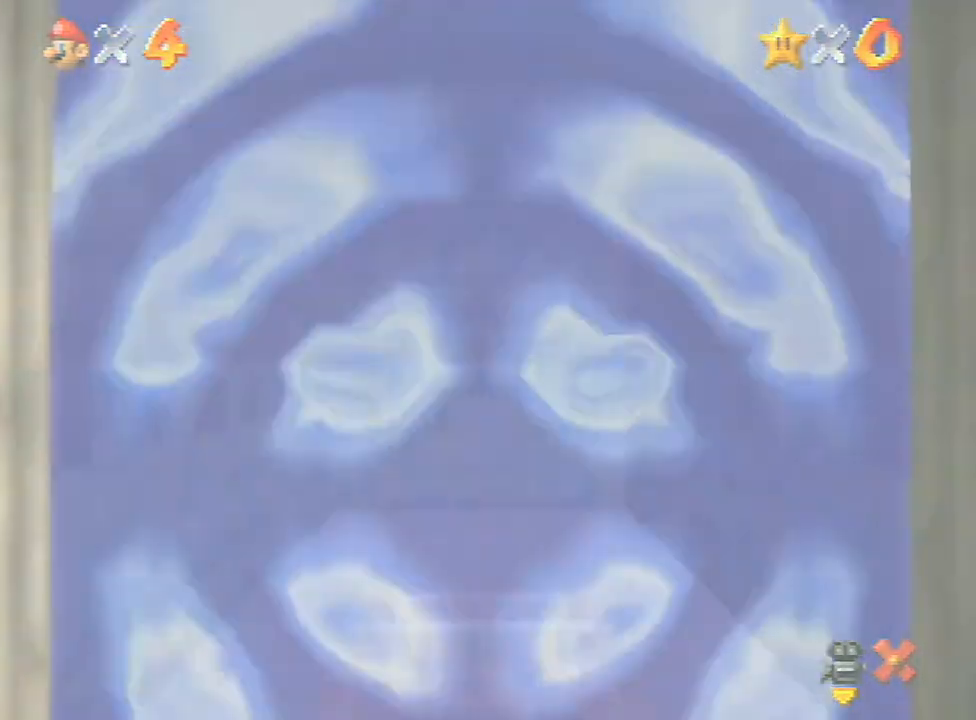
{"buttons": [], "left_stick": "center", "events": [[67, "A", "down"], [133, "A", "up"], [233, "A", "down"], [300, "A", "up"], [400, "A", "down"], [467, "A", "up"]]}
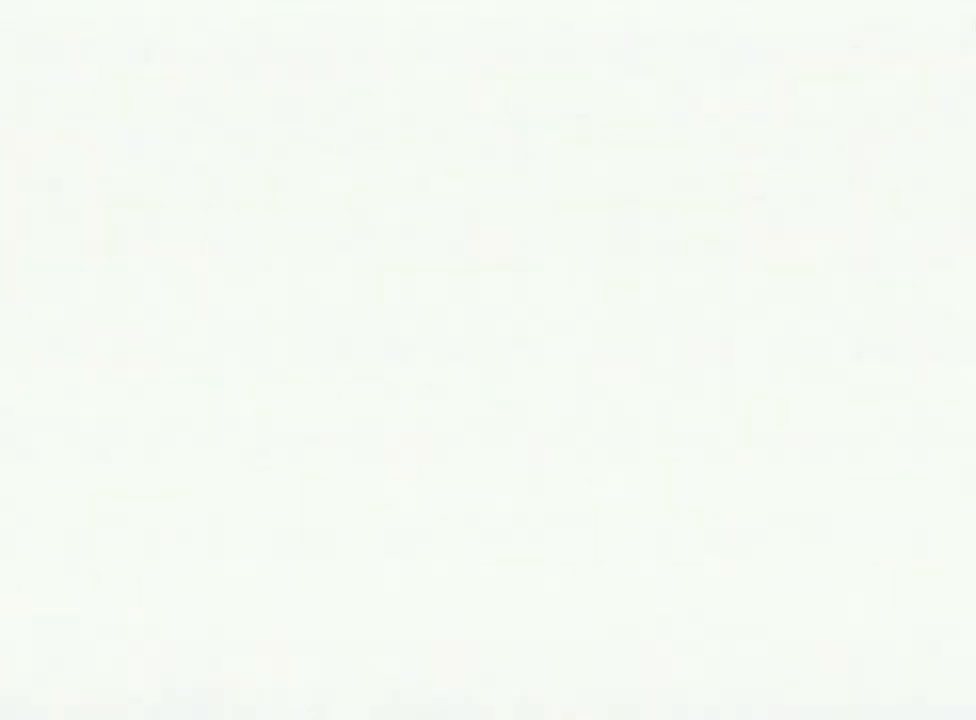
{"buttons": ["A"], "left_stick": "center", "events": [[133, "A", "down"], [200, "A", "up"], [233, "A", "down"], [267, "A", "up"], [367, "A", "down"], [433, "A", "up"], [500, "A", "down"]]}
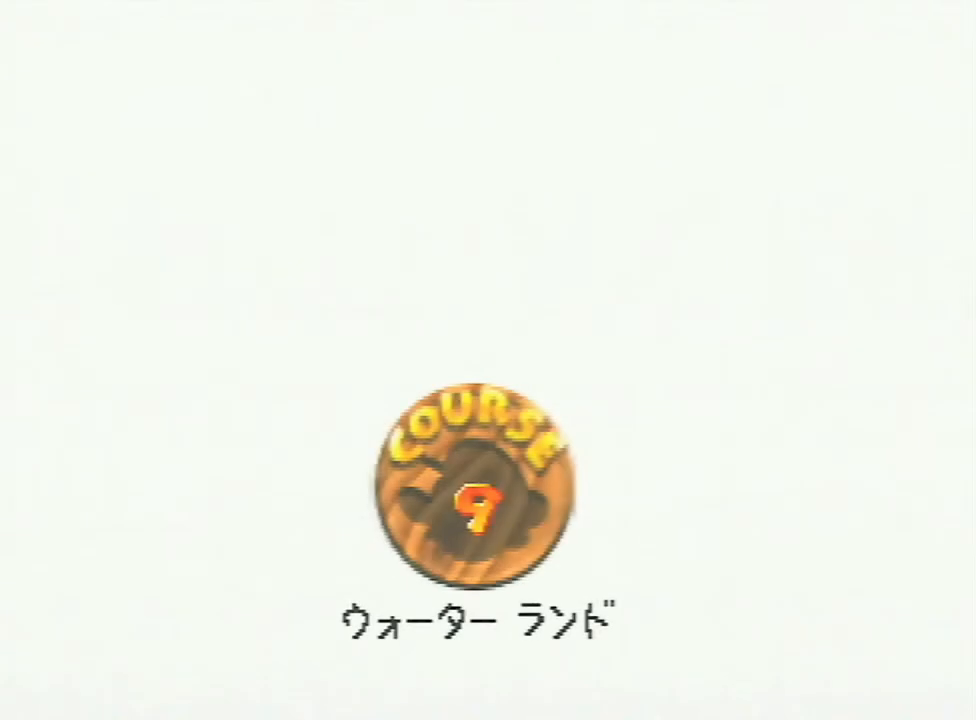
{"buttons": ["A"], "left_stick": "center", "events": [[100, "A", "up"], [333, "A", "down"], [400, "A", "up"], [467, "A", "down"]]}
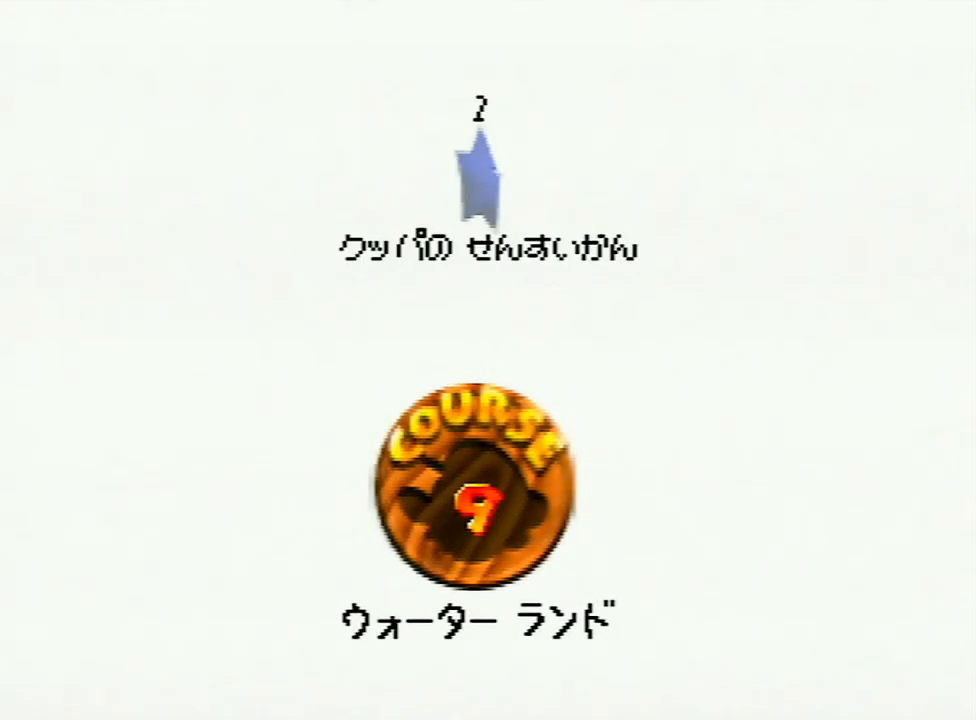
{"buttons": ["A"], "left_stick": "center", "events": [[167, "A", "up"], [233, "A", "down"], [333, "A", "up"], [400, "A", "down"], [433, "A", "up"], [500, "A", "down"]]}
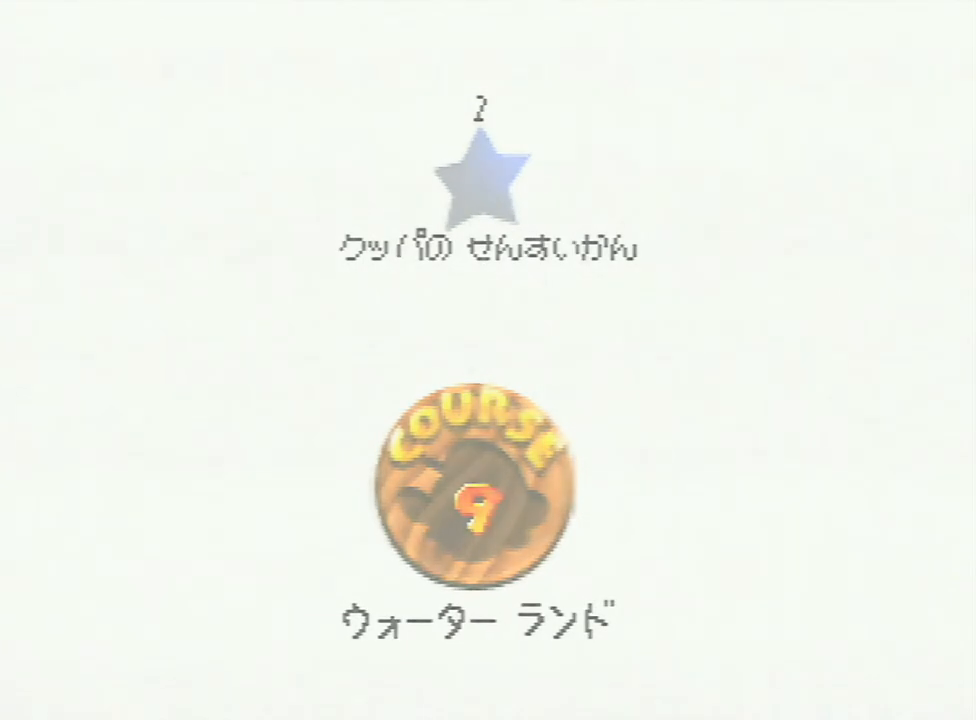
{"buttons": [], "left_stick": "center", "events": [[100, "A", "up"]]}
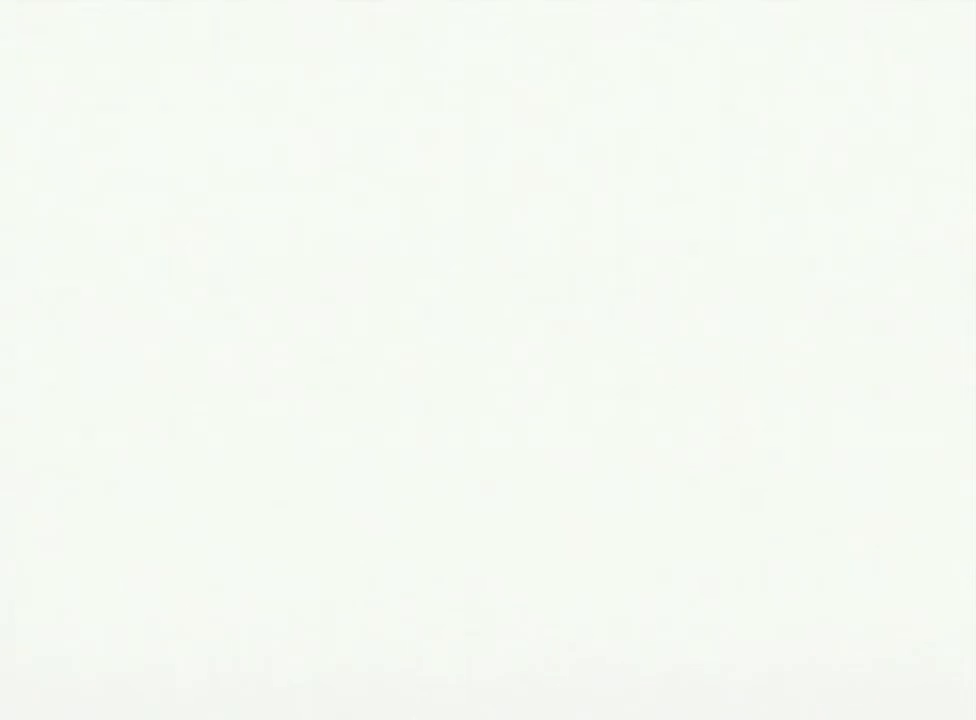
{"buttons": [], "left_stick": "center", "events": []}
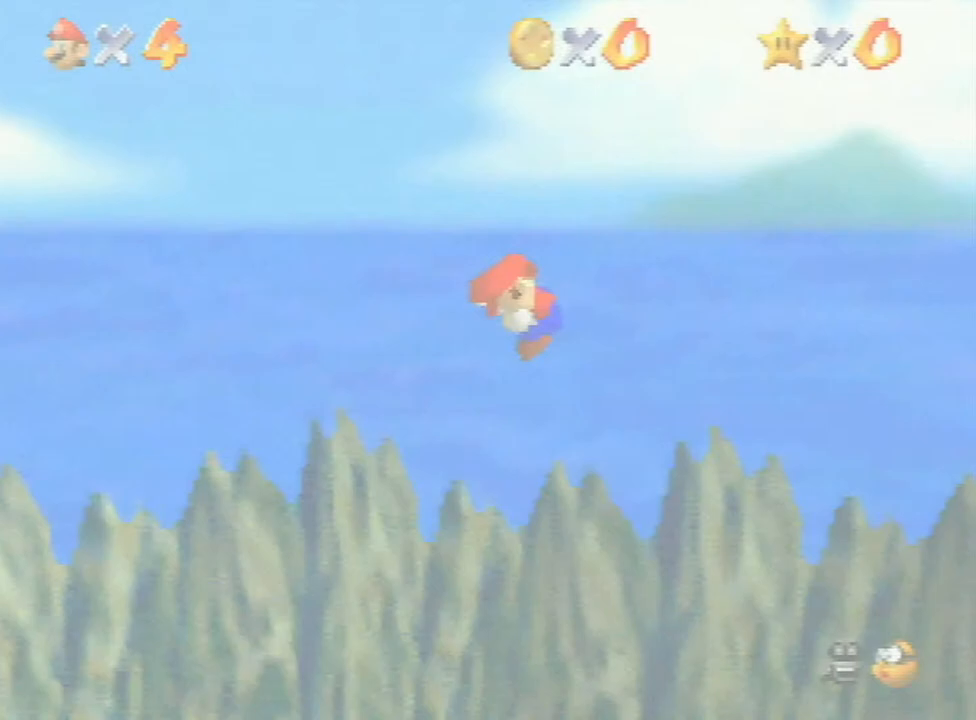
{"buttons": [], "left_stick": "center", "events": []}
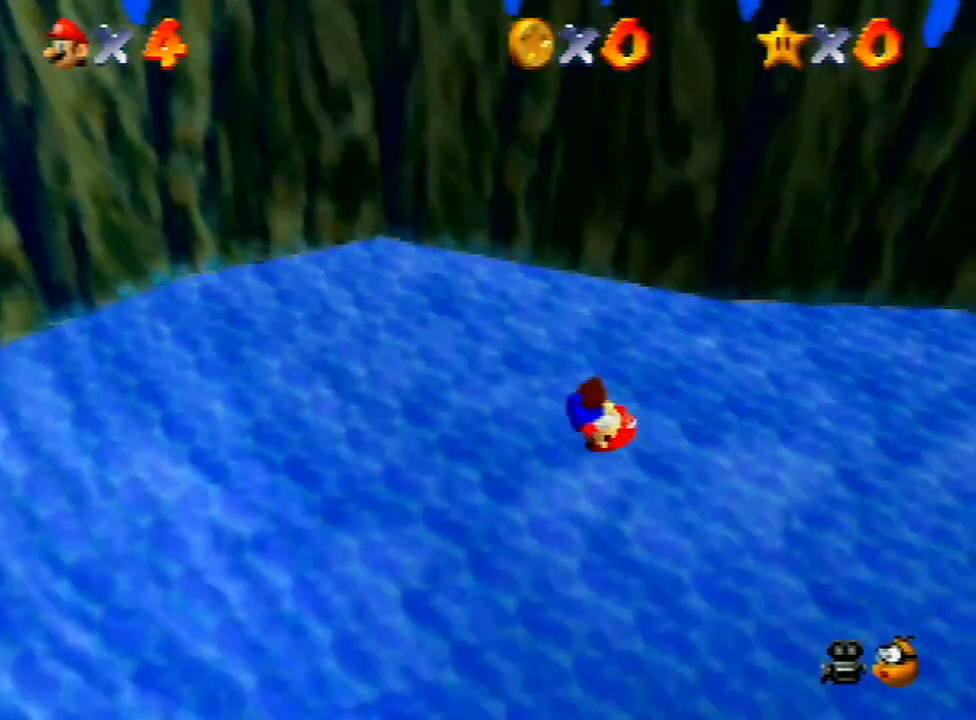
{"buttons": [], "left_stick": "center", "events": []}
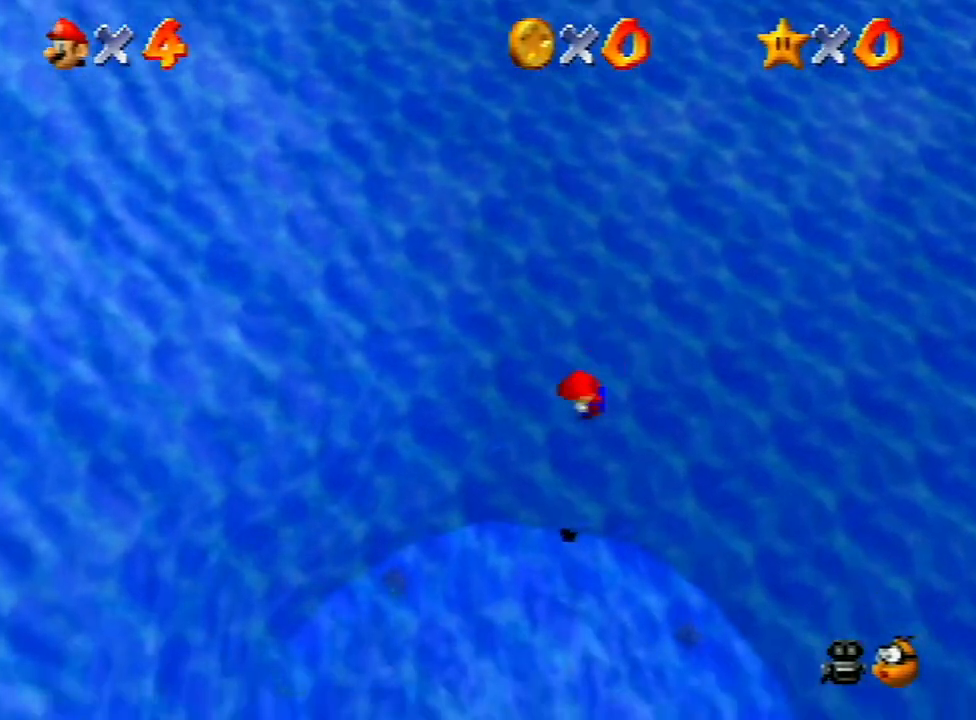
{"buttons": [], "left_stick": "up-left", "events": [[100, "R1", "down"], [200, "R1", "up"], [267, "R1", "down"], [433, "R1", "up"], [500, "left_stick", "up-left"]]}
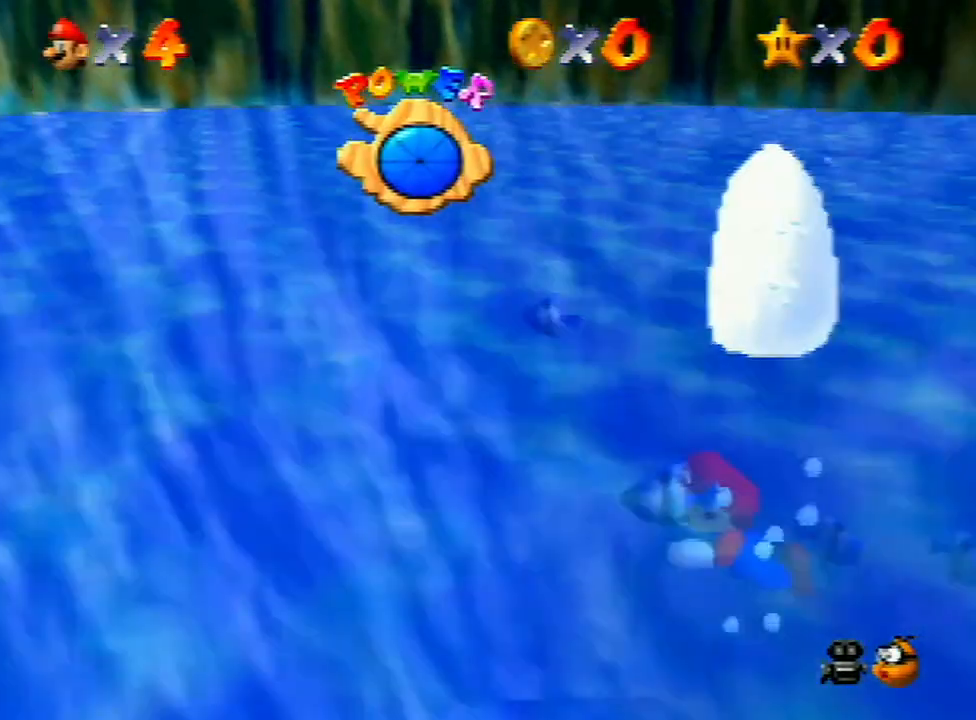
{"buttons": ["A"], "left_stick": "up-left", "events": [[133, "A", "down"], [233, "A", "up"], [467, "A", "down"]]}
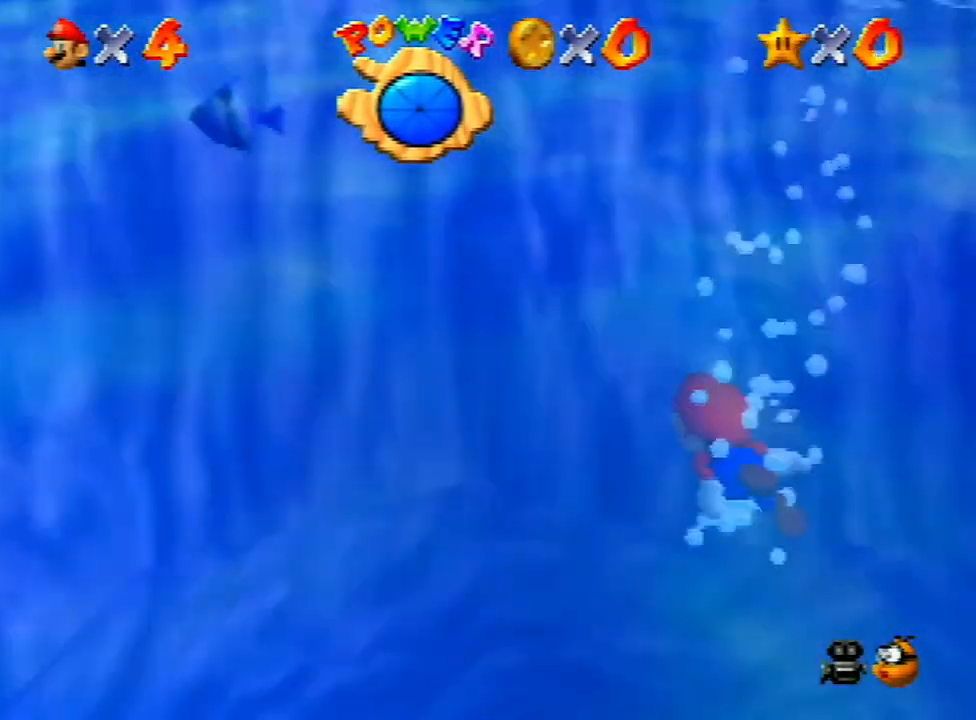
{"buttons": [], "left_stick": "up-left", "events": [[67, "A", "up"], [300, "A", "down"], [467, "A", "up"]]}
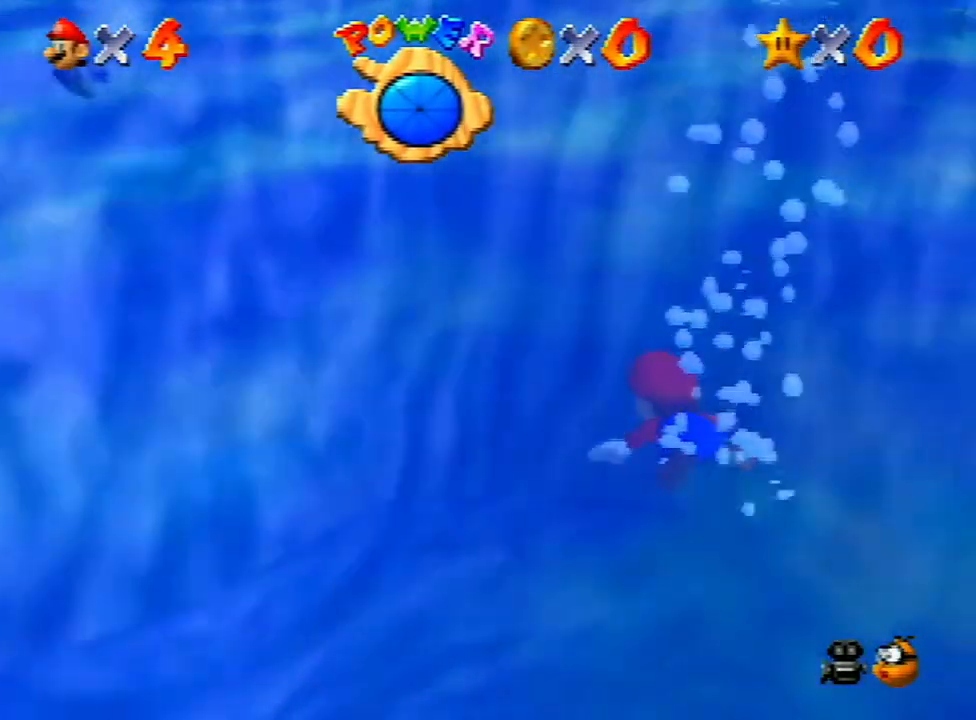
{"buttons": [], "left_stick": "up-left", "events": [[67, "A", "down"], [200, "A", "up"], [400, "A", "down"], [500, "A", "up"]]}
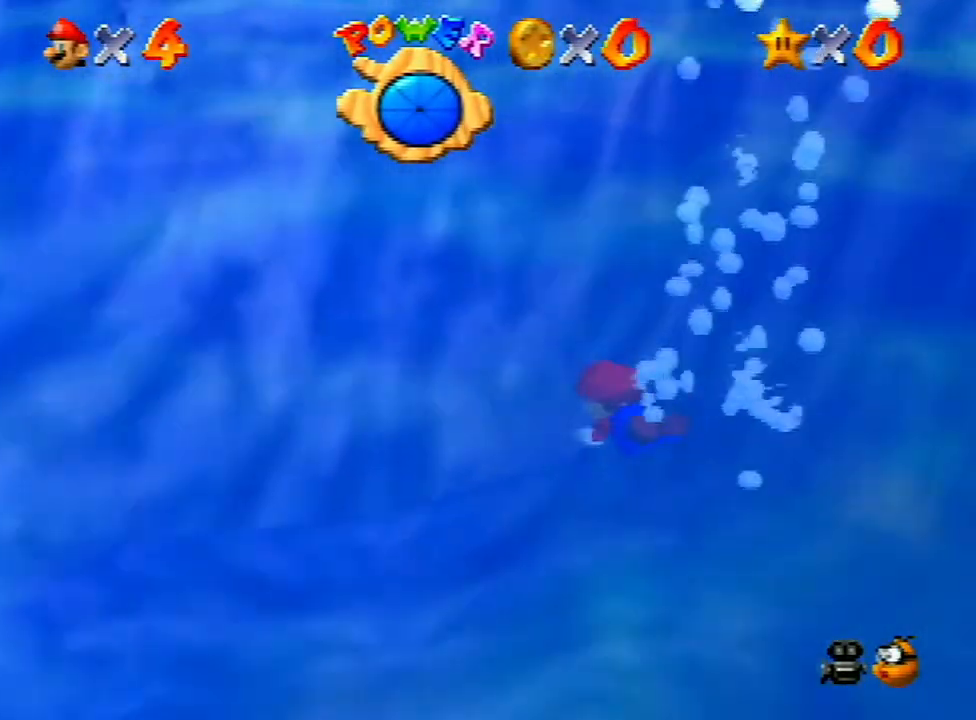
{"buttons": [], "left_stick": "up", "events": [[233, "A", "down"], [300, "A", "up"], [300, "left_stick", "up"]]}
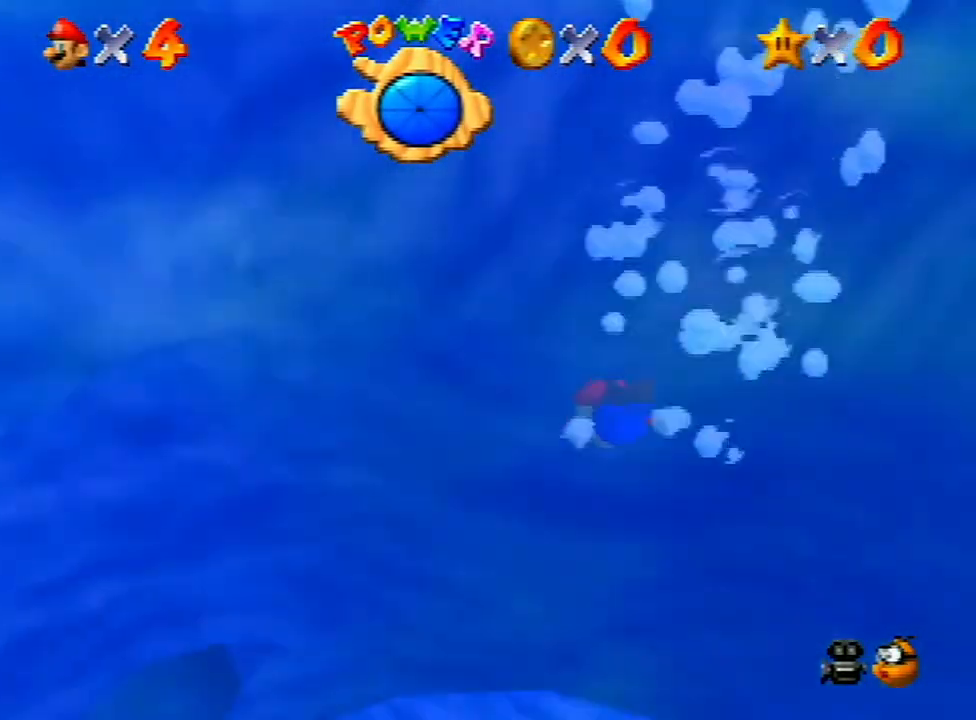
{"buttons": [], "left_stick": "up-left", "events": [[33, "A", "down"], [133, "A", "up"], [367, "A", "down"], [433, "A", "up"], [500, "left_stick", "up-left"]]}
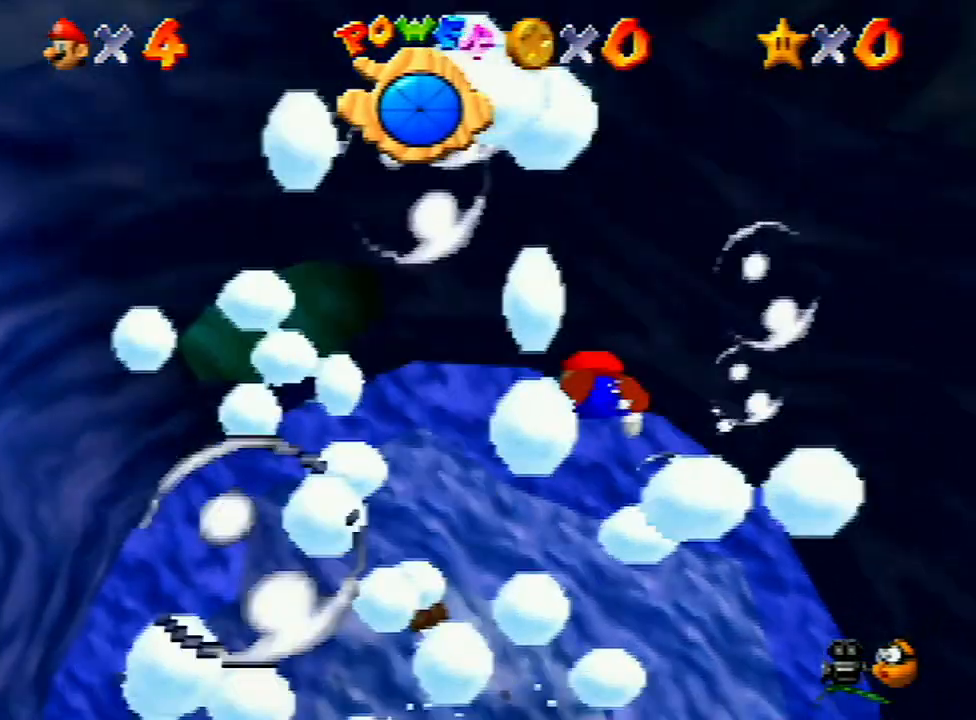
{"buttons": ["A"], "left_stick": "up-left", "events": [[167, "A", "down"], [300, "A", "up"], [433, "A", "down"]]}
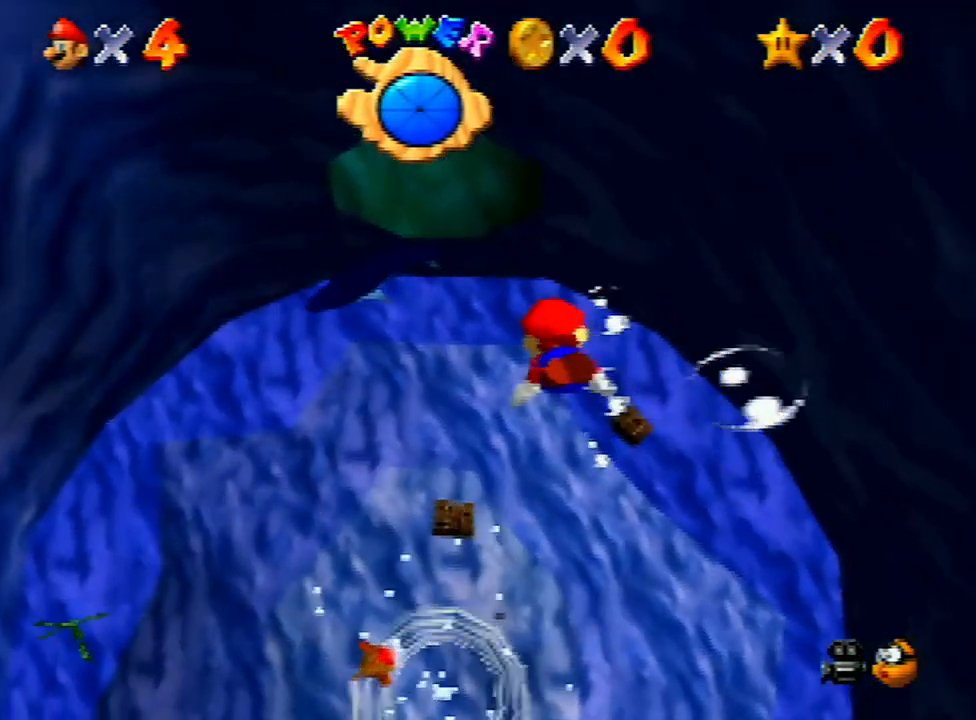
{"buttons": [], "left_stick": "up", "events": [[100, "A", "up"], [300, "A", "down"], [300, "left_stick", "up"], [433, "A", "up"]]}
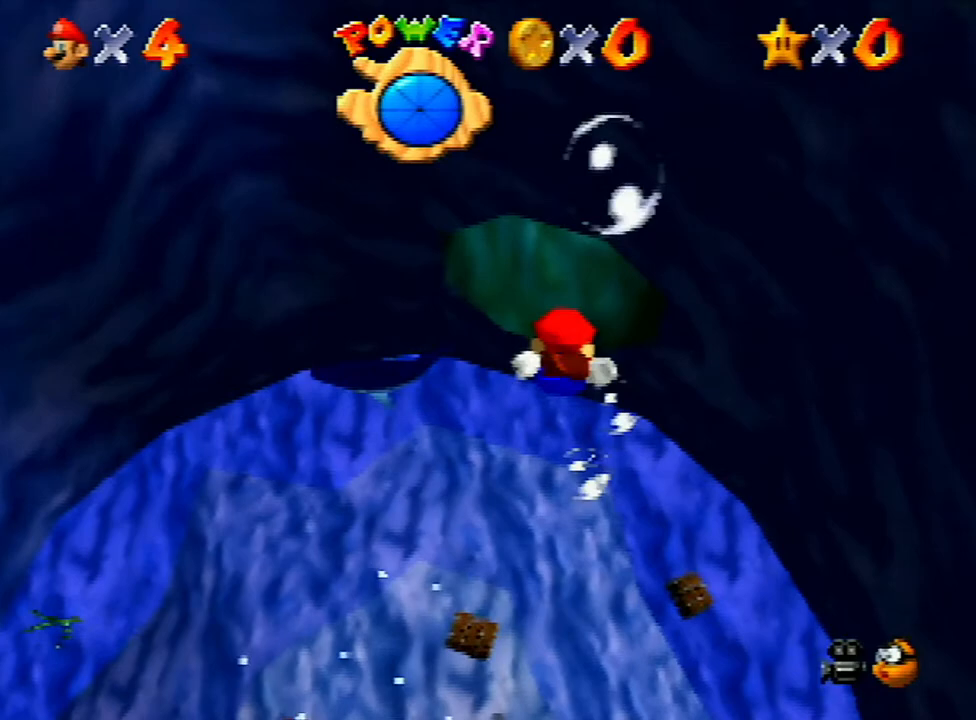
{"buttons": ["A"], "left_stick": "up", "events": [[133, "A", "down"], [233, "A", "up"], [433, "A", "down"]]}
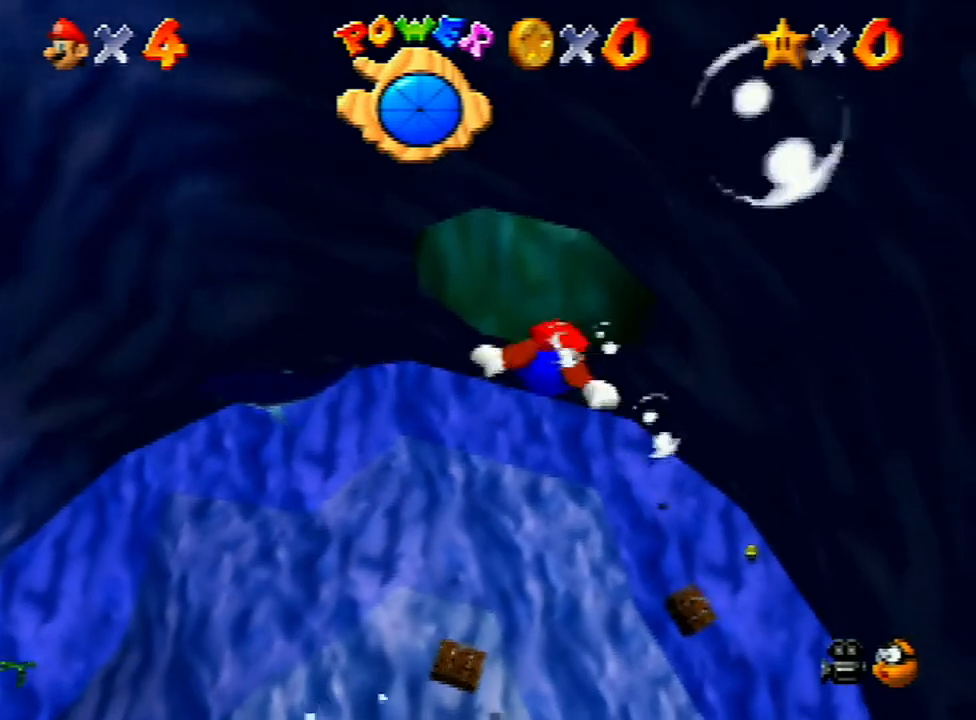
{"buttons": [], "left_stick": "center", "events": [[67, "A", "up"], [167, "left_stick", "center"], [267, "A", "down"], [433, "A", "up"]]}
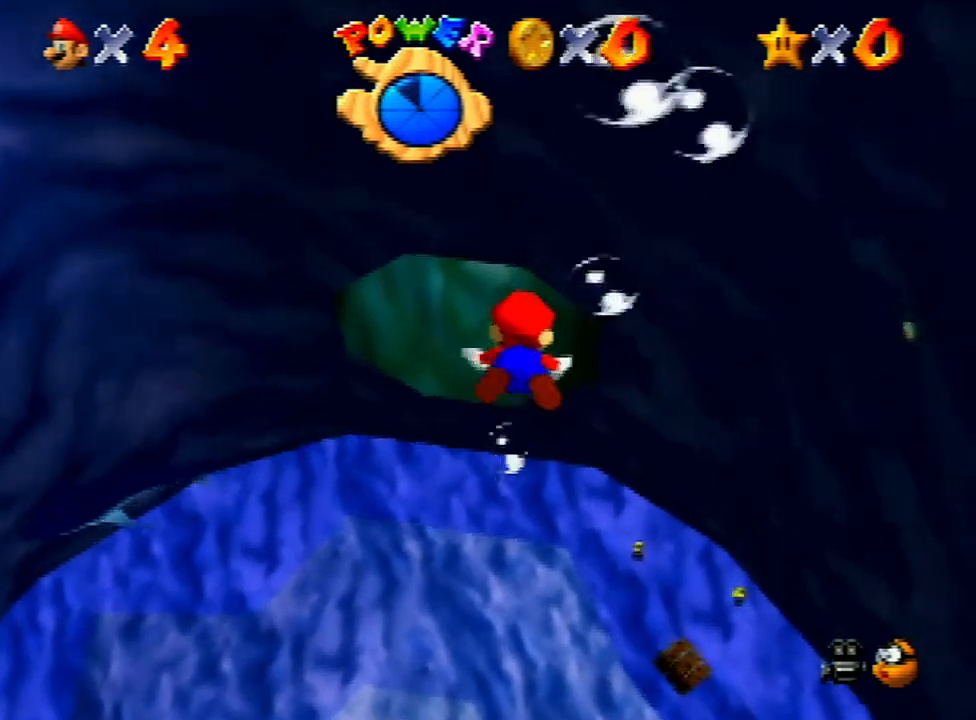
{"buttons": ["A"], "left_stick": "up", "events": [[100, "A", "down"], [133, "left_stick", "up"], [233, "A", "up"], [433, "A", "down"]]}
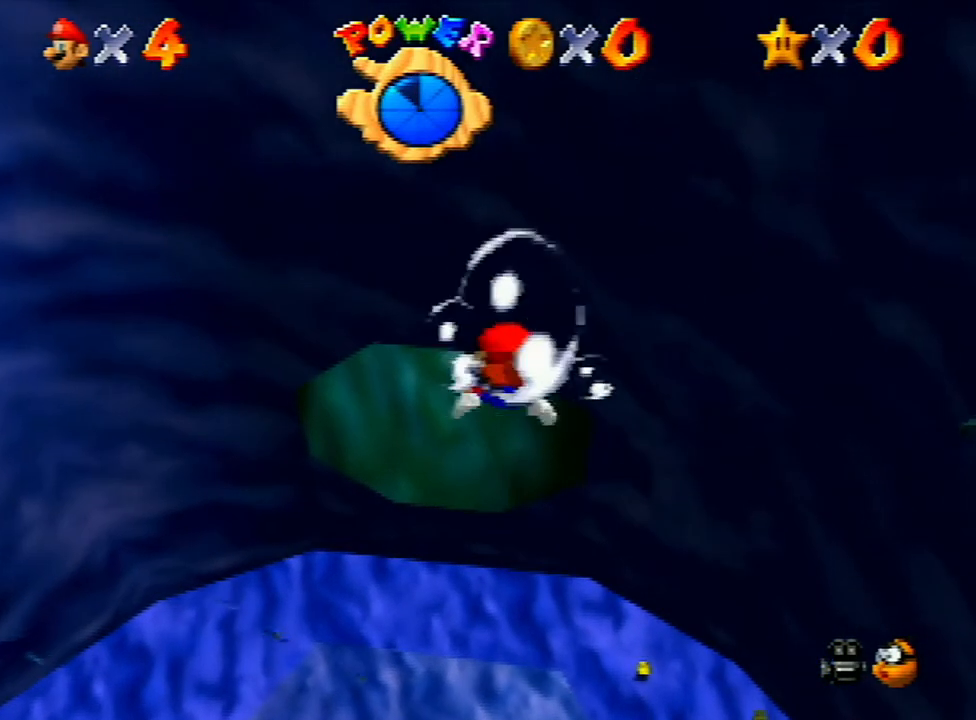
{"buttons": [], "left_stick": "center", "events": [[67, "A", "up"], [267, "A", "down"], [400, "A", "up"], [433, "left_stick", "center"]]}
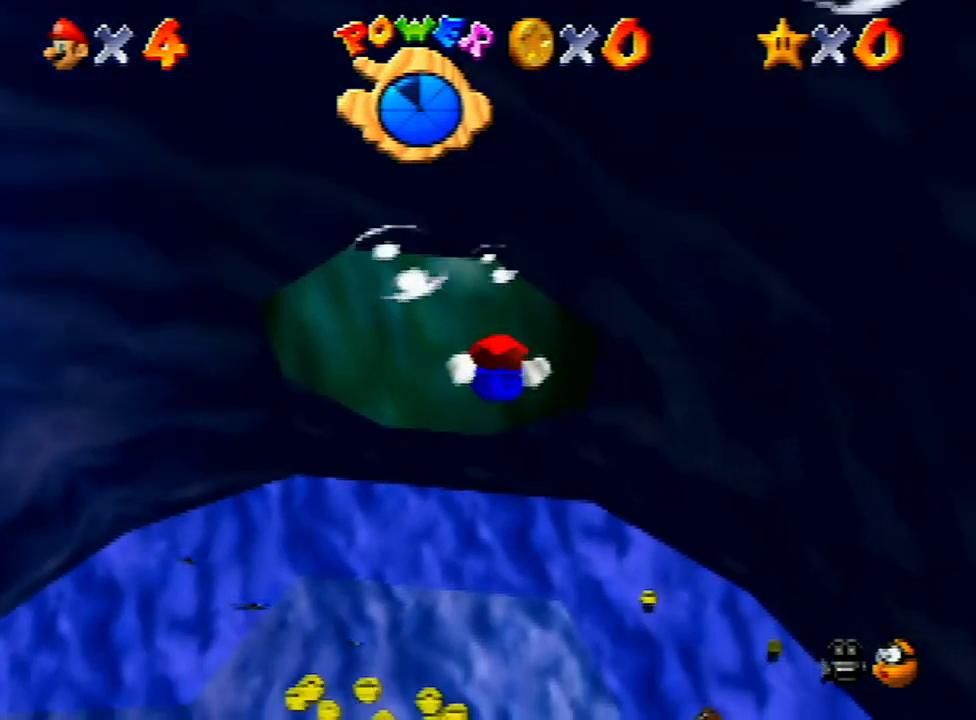
{"buttons": ["A"], "left_stick": "up", "events": [[167, "A", "down"], [267, "A", "up"], [400, "A", "down"], [433, "left_stick", "up"]]}
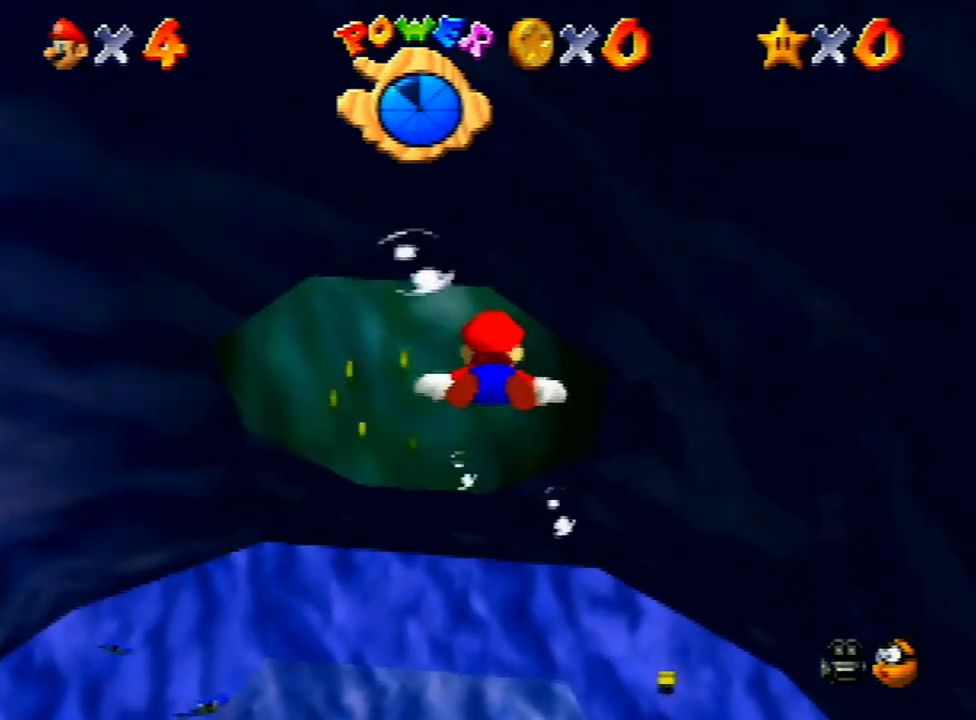
{"buttons": [], "left_stick": "up", "events": [[67, "A", "up"], [267, "A", "down"], [400, "A", "up"]]}